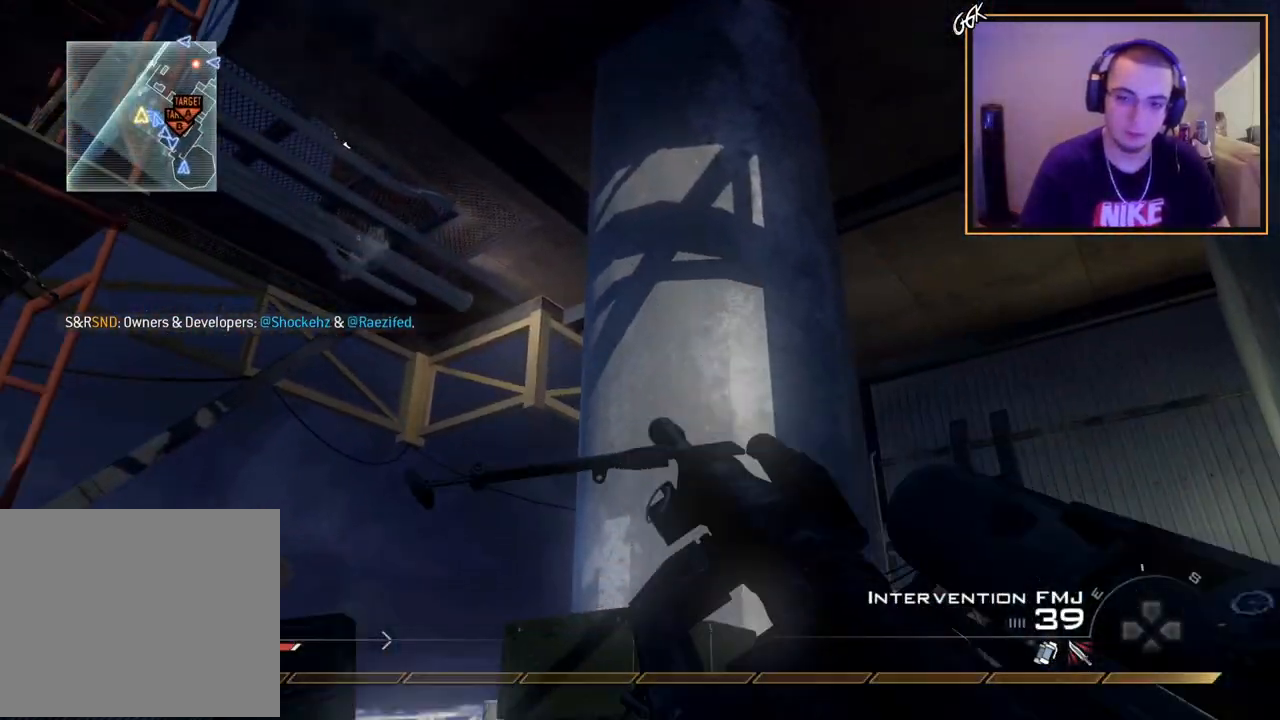
Gameplay with a controller (PlayStation layout); each line is a JSON object with the inputs held at the frame after it. "events" lists button and stick changes between this image and that frame as [ms after this image, input, new state], when the widget could be followed in between.
{"buttons": [], "left_stick": "left", "right_stick": "center", "events": [[66, "CIRCLE", "up"], [100, "R2", "up"], [133, "CROSS", "down"], [133, "left_stick", "left"], [217, "CROSS", "up"], [317, "right_stick", "right"], [467, "right_stick", "center"]]}
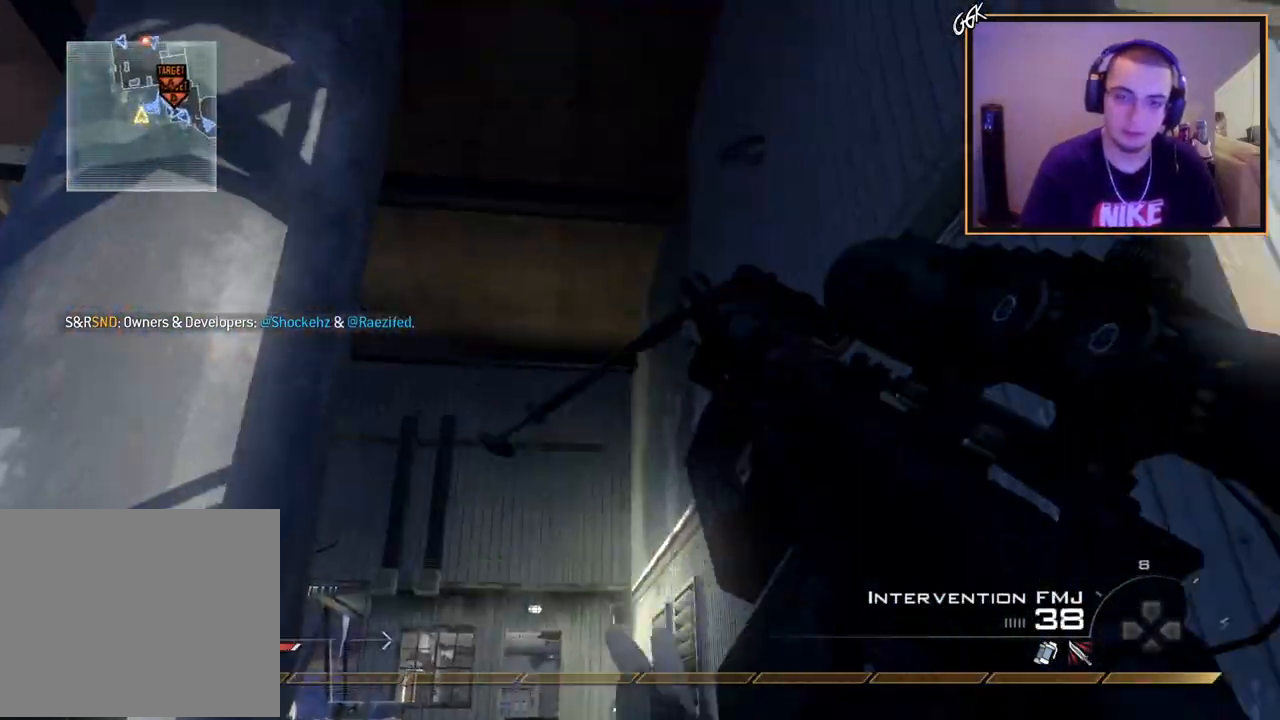
{"buttons": ["SQUARE", "R2"], "left_stick": "up-right", "right_stick": "center", "events": [[217, "left_stick", "up-left"], [384, "left_stick", "up-right"], [434, "SQUARE", "down"], [467, "R2", "down"]]}
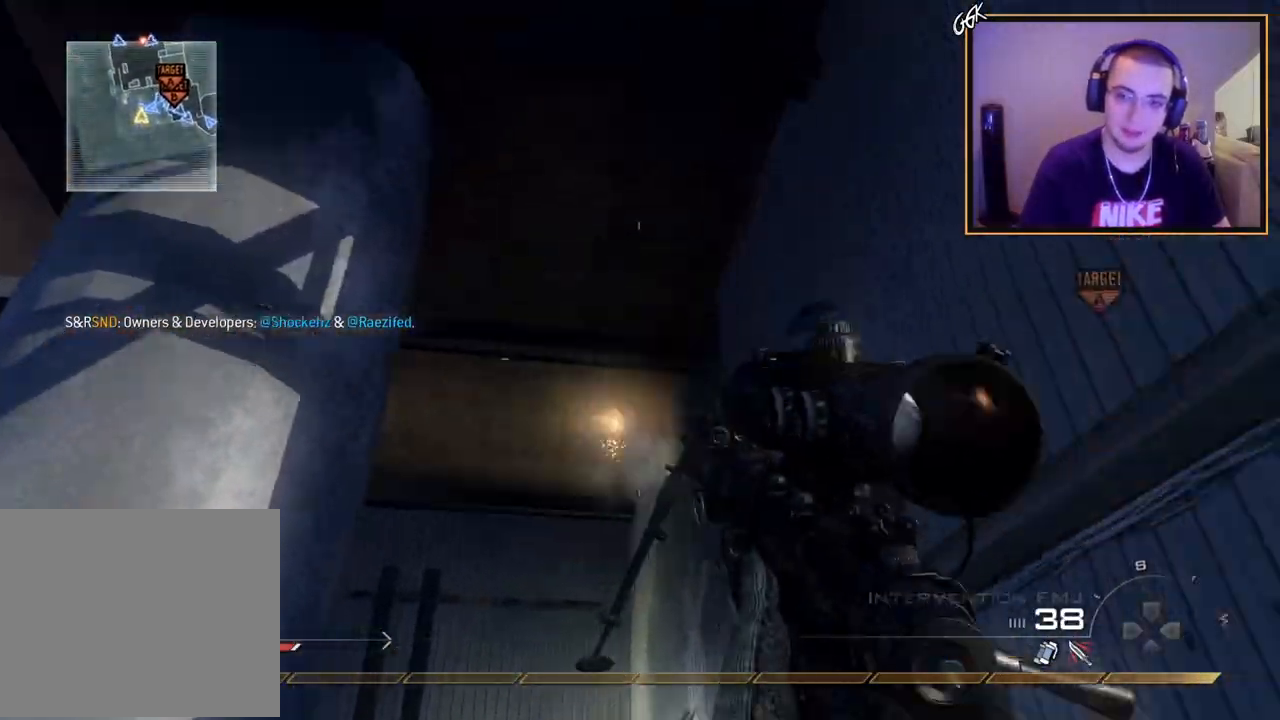
{"buttons": [], "left_stick": "up-right", "right_stick": "center", "events": [[33, "SQUARE", "up"], [50, "R2", "up"], [100, "left_stick", "down-left"], [100, "right_stick", "left"], [283, "right_stick", "center"], [300, "left_stick", "up-left"], [383, "TRIANGLE", "down"], [450, "TRIANGLE", "up"], [484, "left_stick", "up-right"]]}
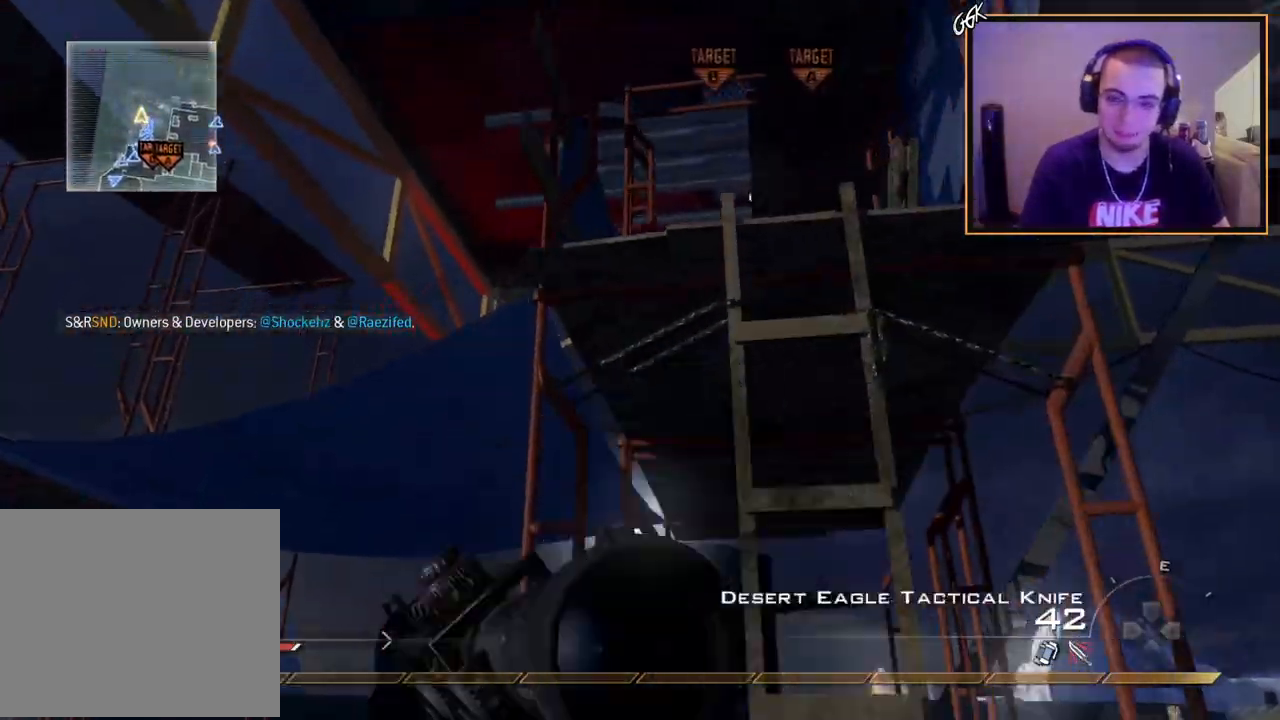
{"buttons": ["R3"], "left_stick": "up-right", "right_stick": "up", "events": [[17, "TRIANGLE", "down"], [17, "left_stick", "center"], [117, "TRIANGLE", "up"], [134, "left_stick", "up-right"], [267, "CROSS", "down"], [367, "CROSS", "up"], [467, "R3", "down"], [467, "right_stick", "up"]]}
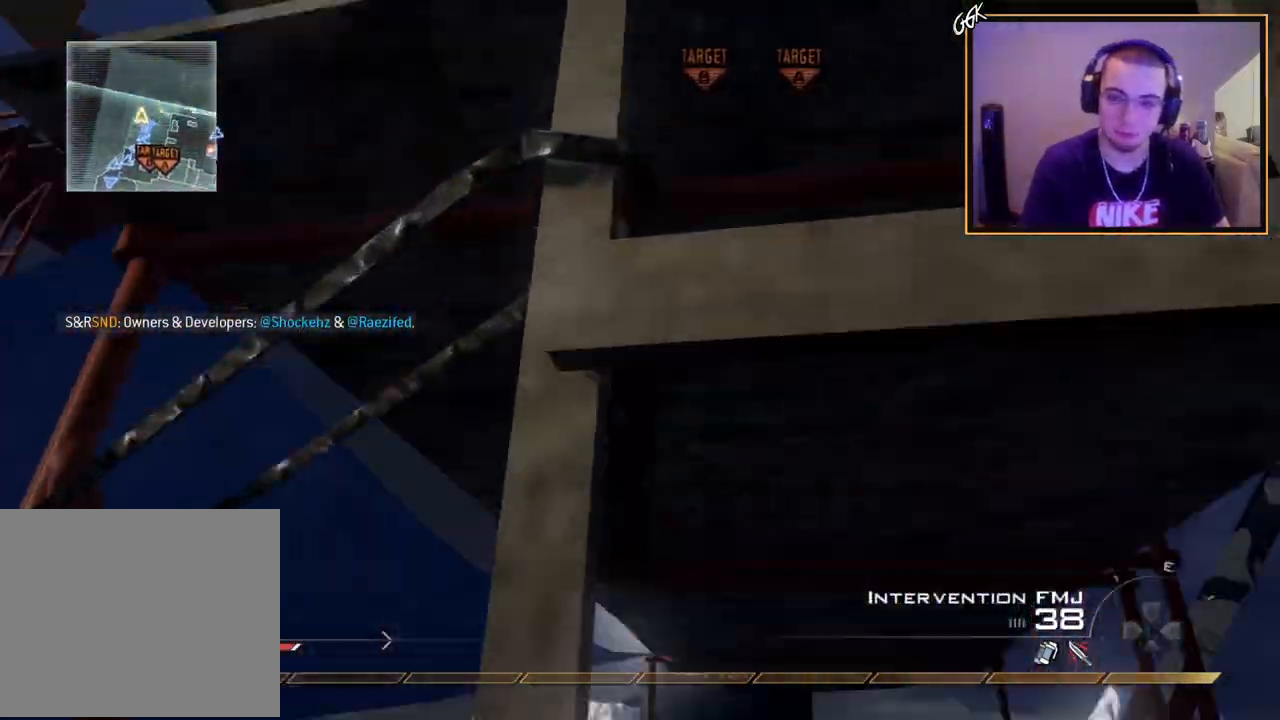
{"buttons": [], "left_stick": "up", "right_stick": "center", "events": [[50, "R3", "up"], [66, "left_stick", "up"], [133, "right_stick", "center"], [300, "right_stick", "down-right"], [417, "right_stick", "center"]]}
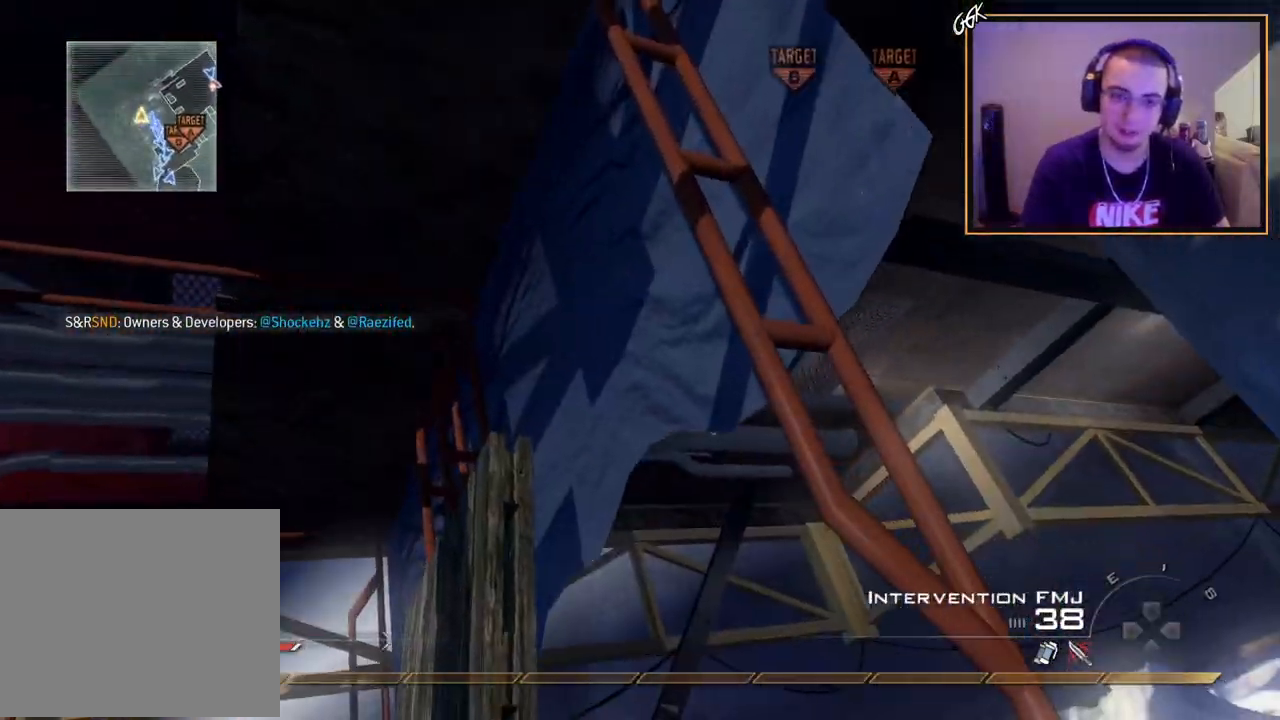
{"buttons": [], "left_stick": "up", "right_stick": "left", "events": [[134, "right_stick", "left"]]}
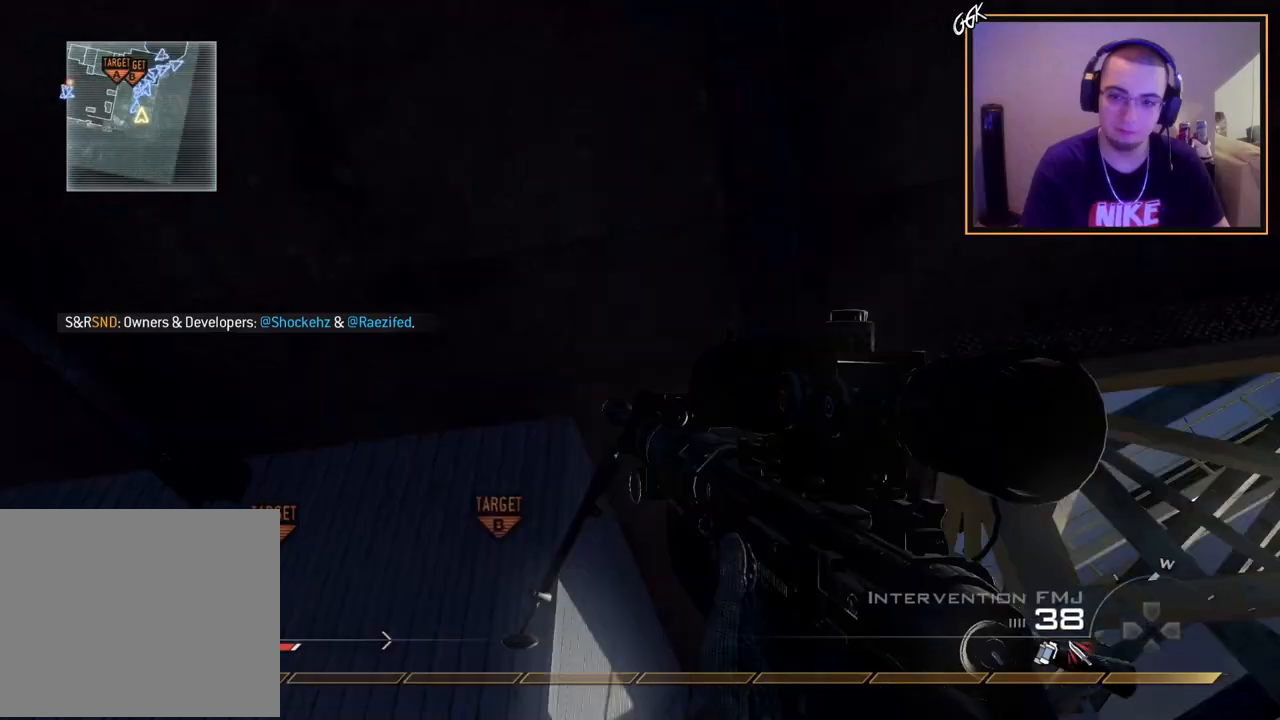
{"buttons": ["L2"], "left_stick": "up-right", "right_stick": "right", "events": [[200, "right_stick", "down"], [250, "right_stick", "right"], [267, "left_stick", "up-right"], [283, "CROSS", "down"], [300, "L2", "down"], [383, "CROSS", "up"]]}
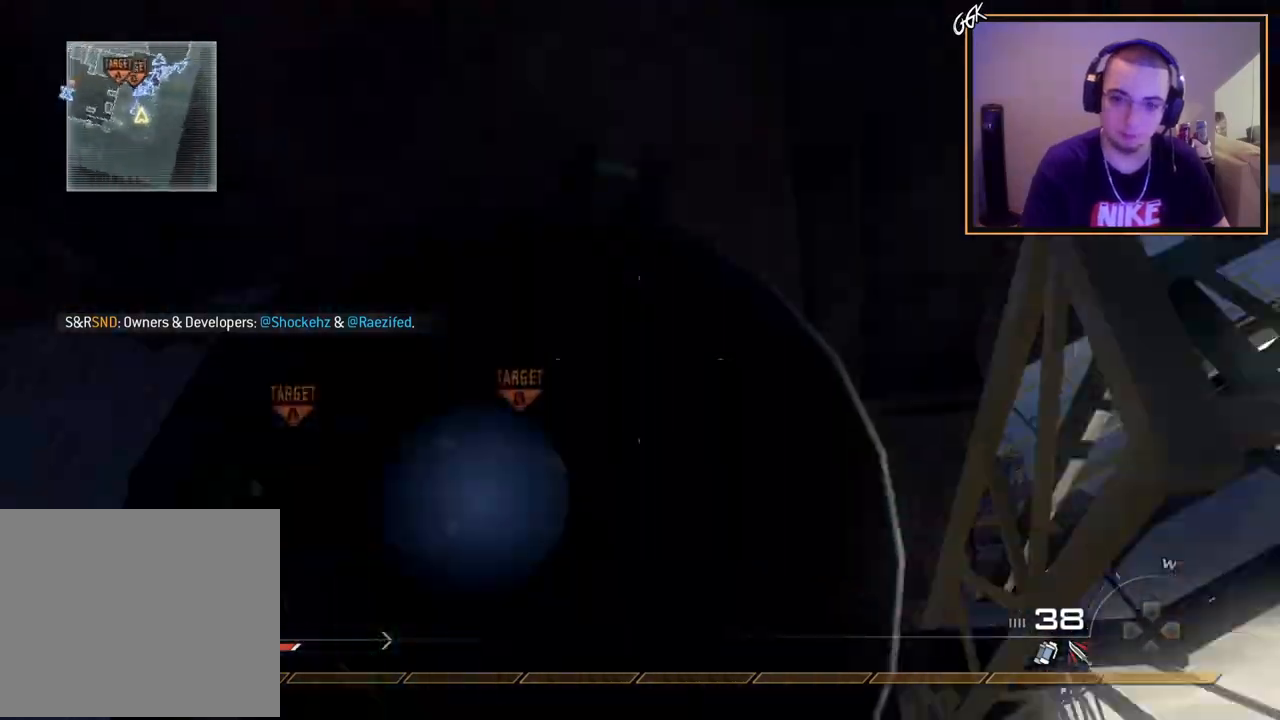
{"buttons": ["R2"], "left_stick": "right", "right_stick": "right", "events": [[117, "L2", "up"], [117, "TRIANGLE", "down"], [134, "left_stick", "center"], [167, "TRIANGLE", "up"], [217, "TRIANGLE", "down"], [351, "TRIANGLE", "up"], [367, "left_stick", "down"], [501, "R2", "down"], [501, "left_stick", "right"]]}
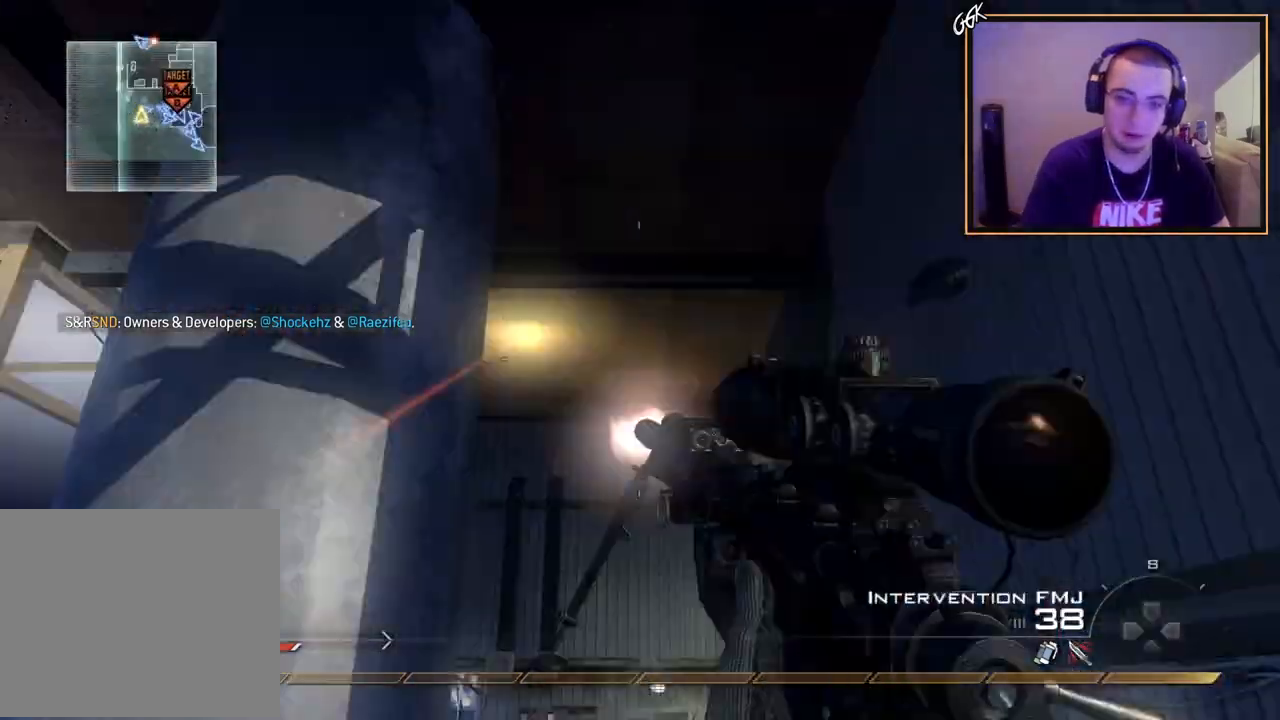
{"buttons": ["R1"], "left_stick": "down-right", "right_stick": "center", "events": [[33, "R1", "down"], [50, "left_stick", "up"], [50, "right_stick", "center"], [200, "R2", "up"], [233, "right_stick", "down"], [267, "left_stick", "center"], [283, "right_stick", "down-left"], [383, "right_stick", "center"], [500, "left_stick", "down-right"]]}
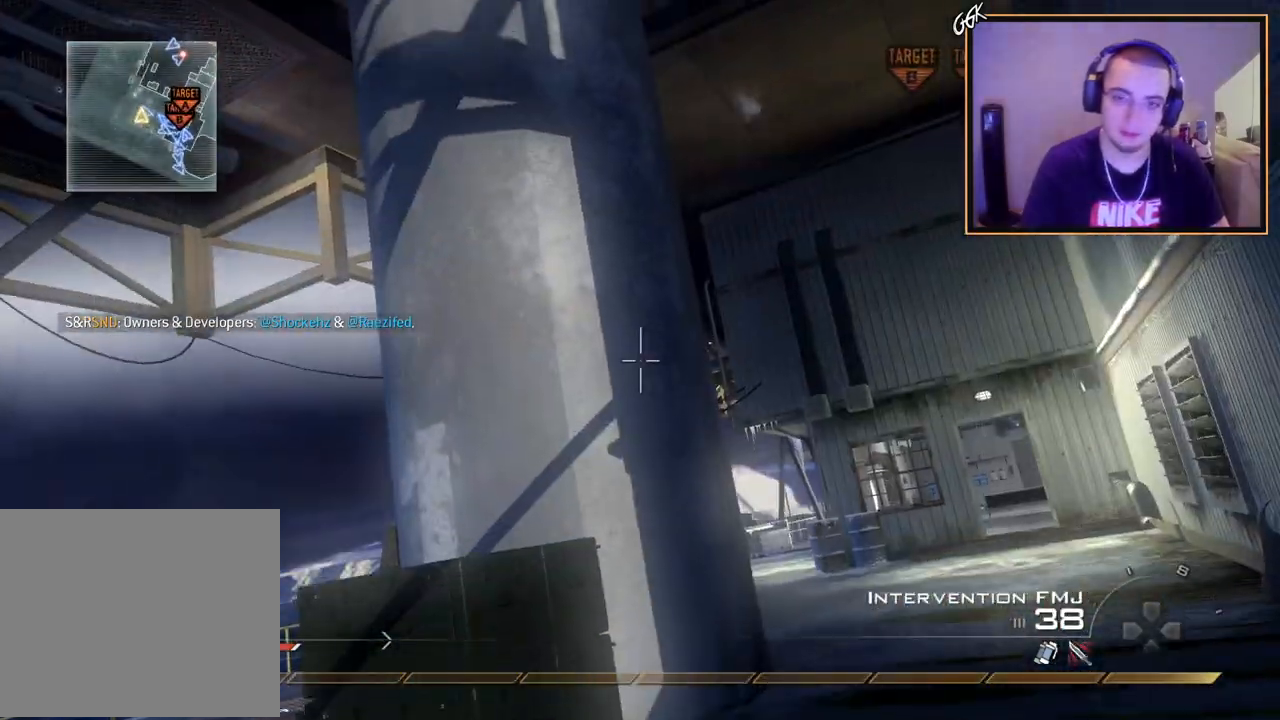
{"buttons": [], "left_stick": "up-left", "right_stick": "left", "events": [[100, "TRIANGLE", "down"], [234, "TRIANGLE", "up"], [284, "SQUARE", "down"], [284, "left_stick", "down-left"], [417, "R1", "up"], [417, "SQUARE", "up"], [434, "left_stick", "up-left"], [467, "right_stick", "left"]]}
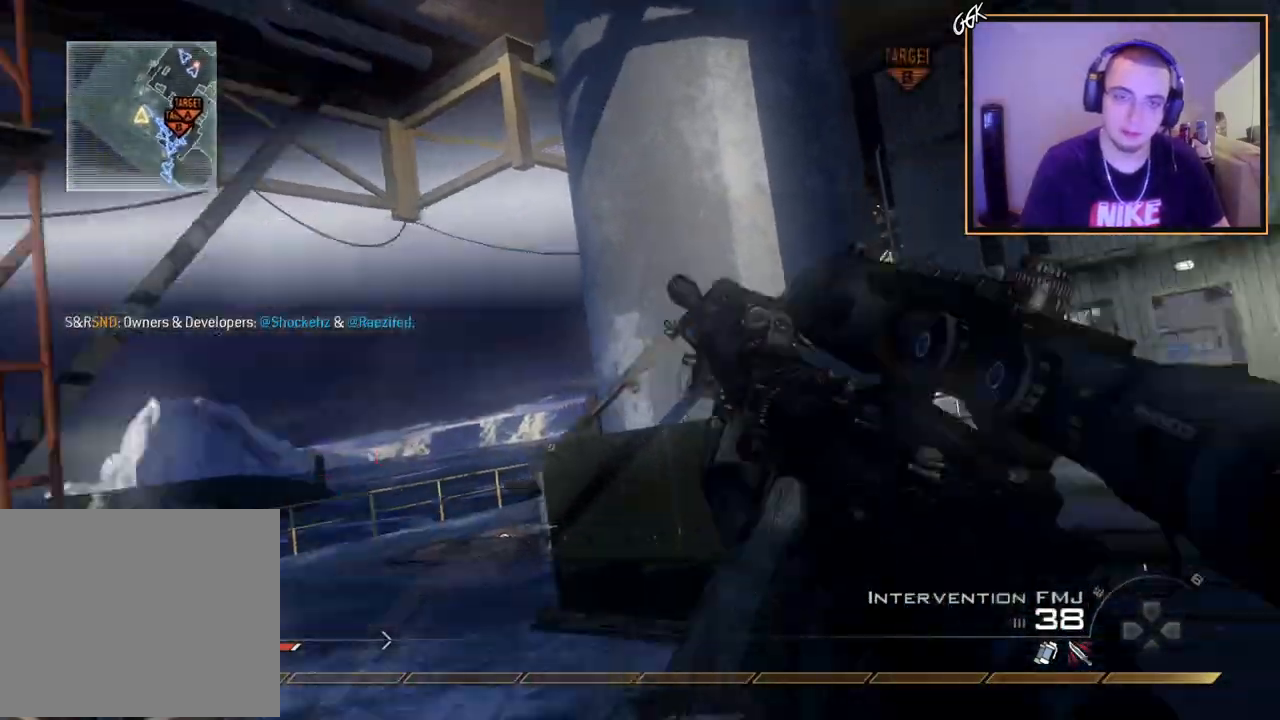
{"buttons": [], "left_stick": "up-right", "right_stick": "right", "events": [[116, "right_stick", "center"], [383, "left_stick", "up-right"], [484, "right_stick", "right"]]}
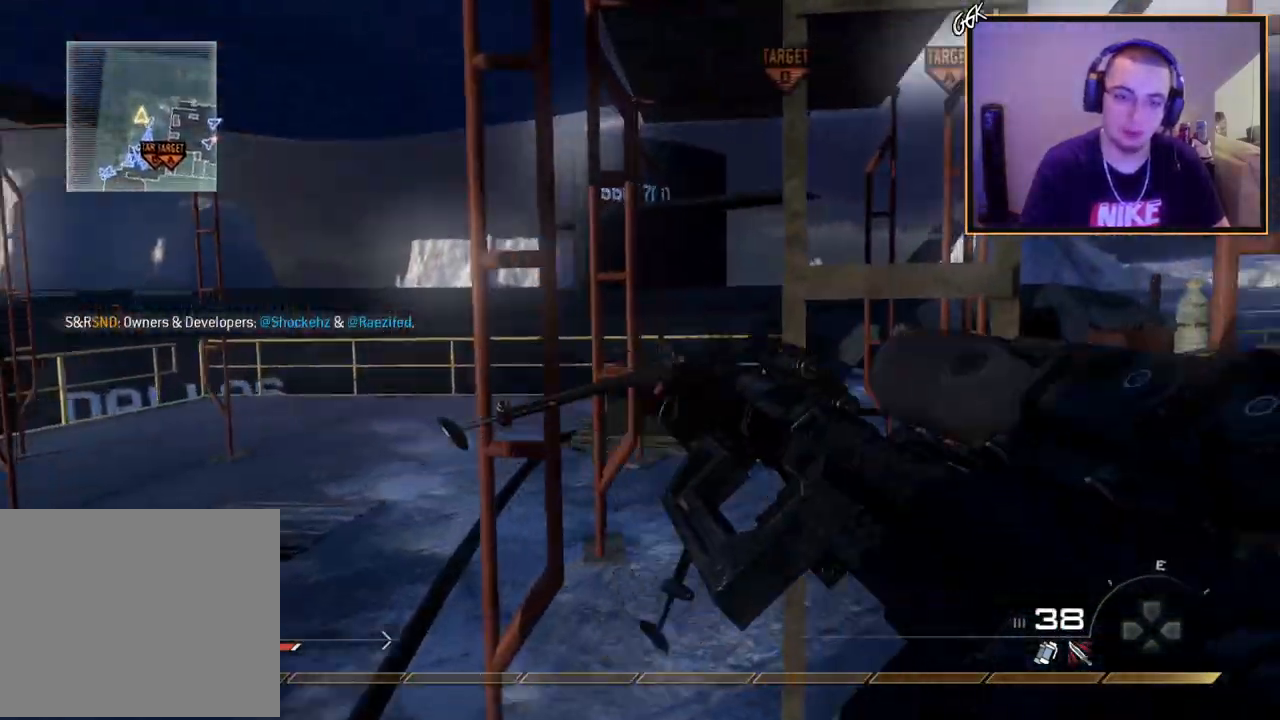
{"buttons": ["TRIANGLE"], "left_stick": "up", "right_stick": "center", "events": [[50, "left_stick", "center"], [67, "right_stick", "center"], [267, "left_stick", "up-right"], [300, "CROSS", "down"], [317, "left_stick", "up"], [417, "CIRCLE", "down"], [417, "CROSS", "up"], [434, "CIRCLE", "up"], [434, "TRIANGLE", "down"]]}
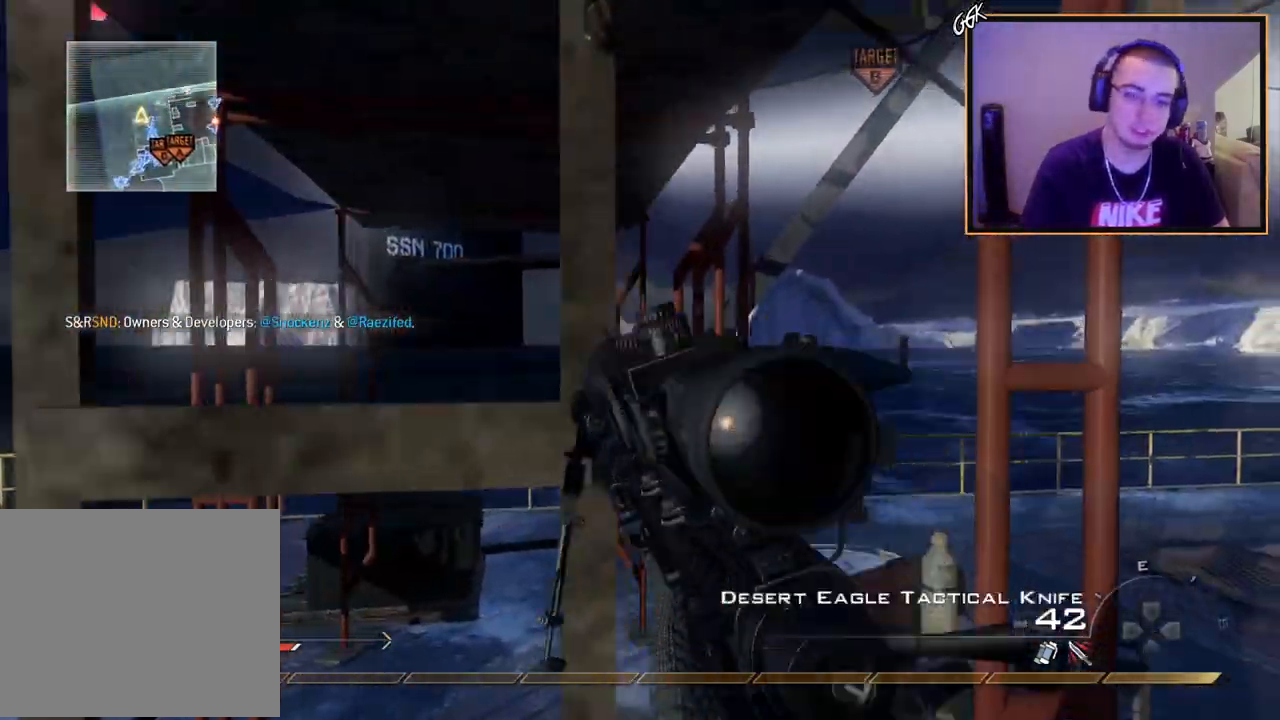
{"buttons": [], "left_stick": "up-left", "right_stick": "center", "events": [[33, "TRIANGLE", "up"], [100, "left_stick", "up-left"], [183, "right_stick", "up-left"], [333, "right_stick", "center"]]}
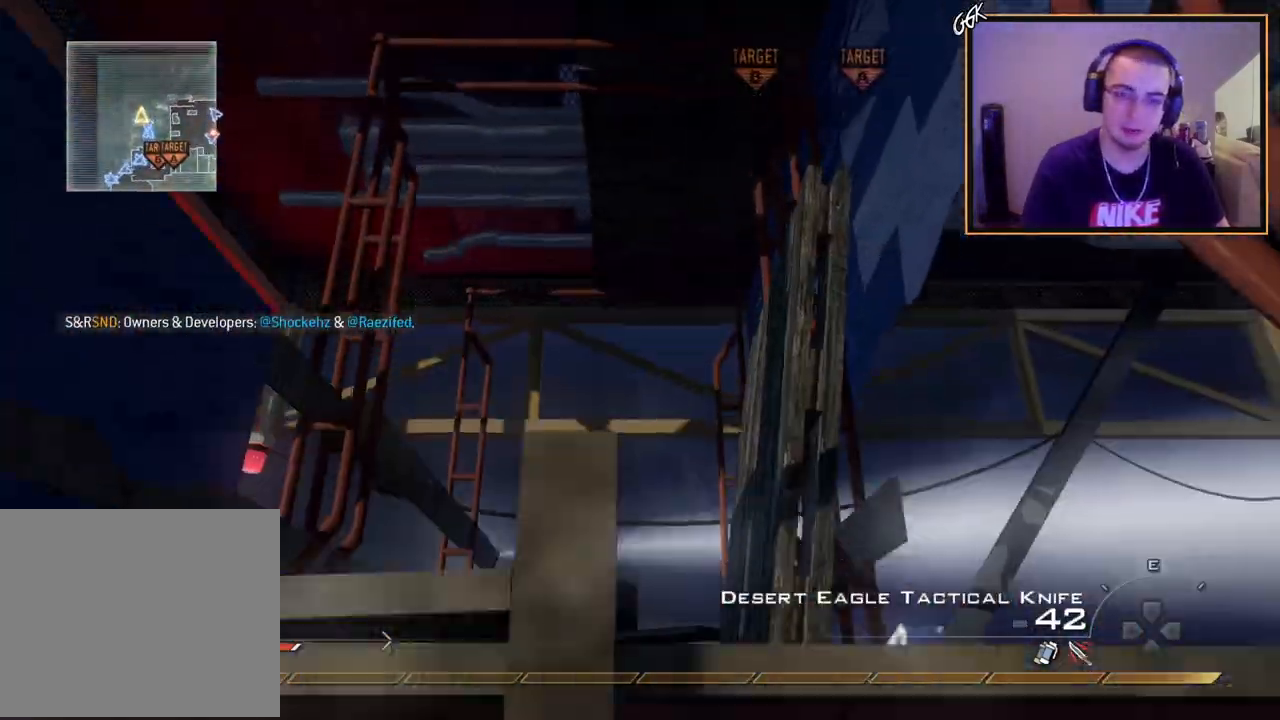
{"buttons": [], "left_stick": "up", "right_stick": "up-left", "events": [[200, "left_stick", "center"], [334, "left_stick", "up"], [467, "right_stick", "up-left"]]}
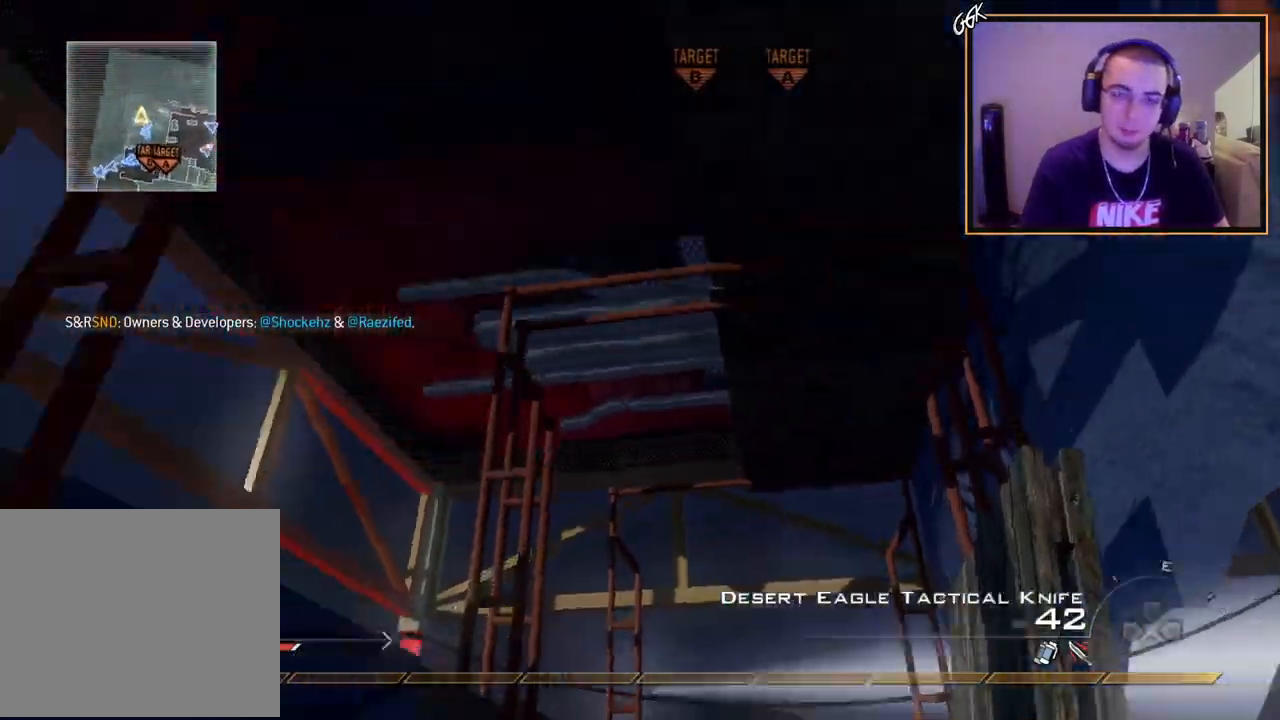
{"buttons": [], "left_stick": "up", "right_stick": "left", "events": [[283, "right_stick", "left"]]}
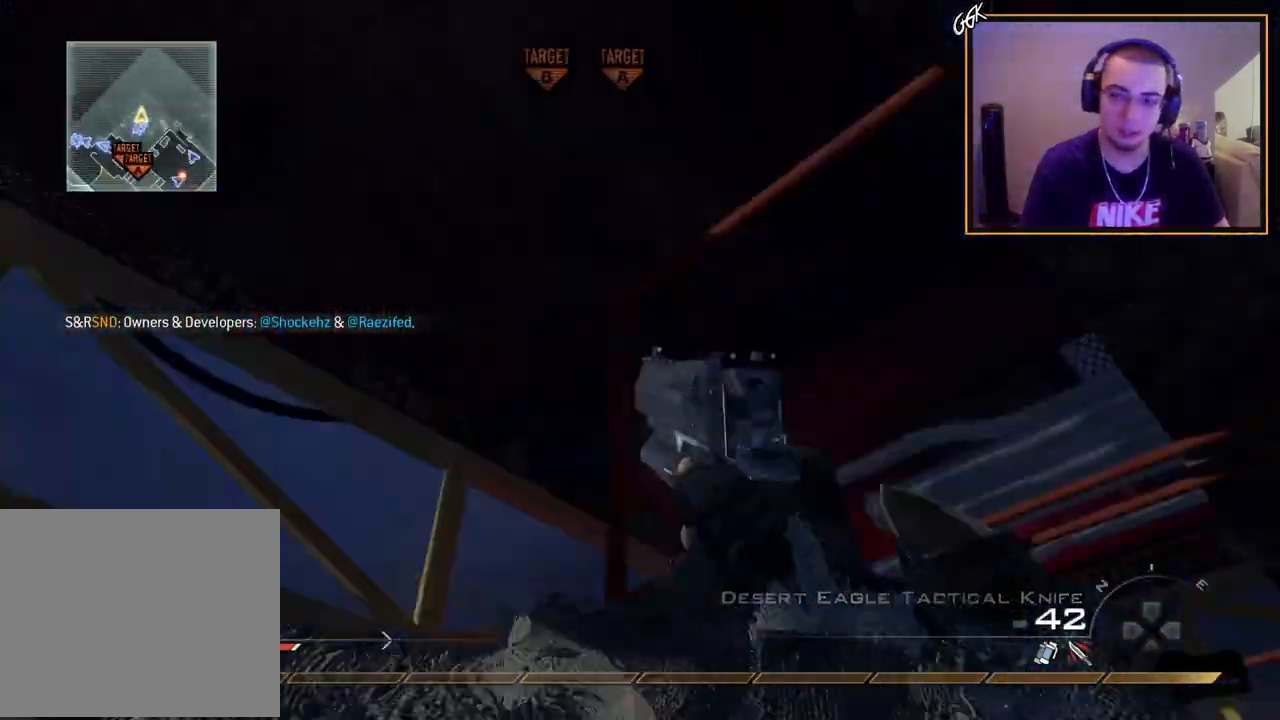
{"buttons": ["L3"], "left_stick": "up-right", "right_stick": "right", "events": [[50, "TRIANGLE", "down"], [50, "right_stick", "down-right"], [100, "right_stick", "right"], [150, "CROSS", "down"], [150, "TRIANGLE", "up"], [200, "left_stick", "right"], [284, "CROSS", "up"], [317, "left_stick", "up-right"], [484, "L3", "down"]]}
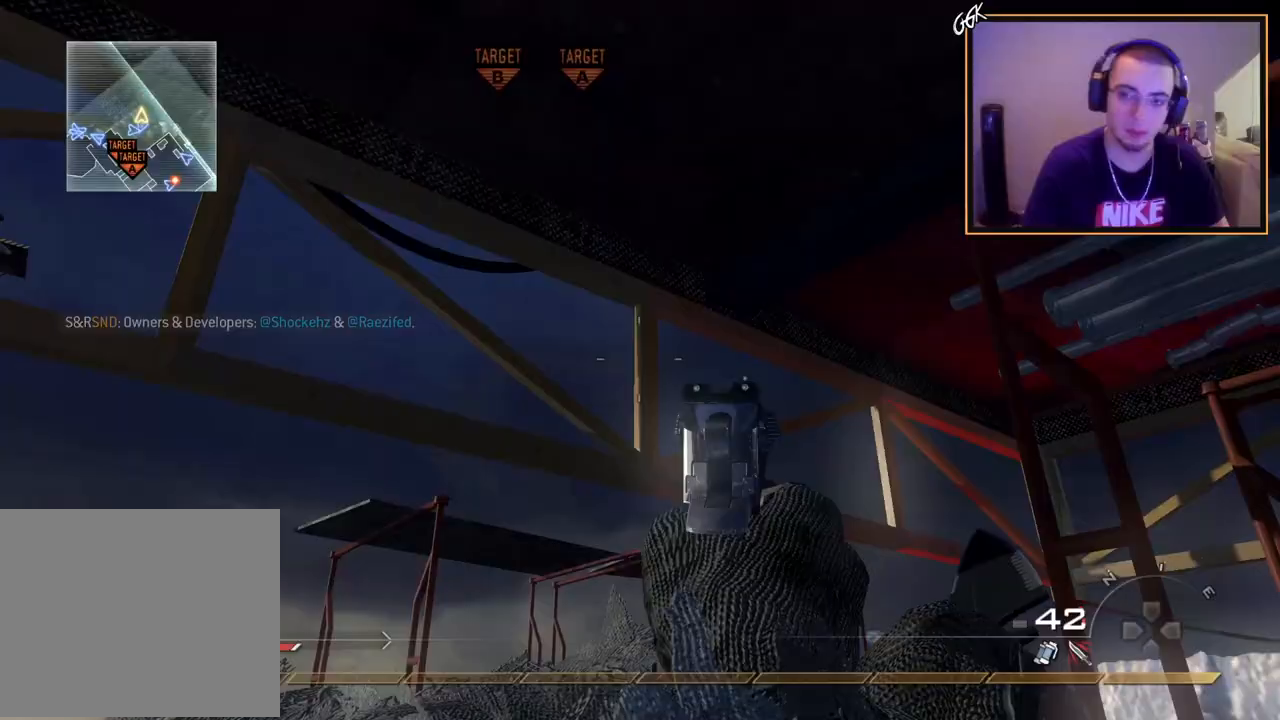
{"buttons": ["TRIANGLE"], "left_stick": "down", "right_stick": "center", "events": [[17, "left_stick", "up"], [117, "TRIANGLE", "down"], [184, "L3", "up"], [184, "TRIANGLE", "up"], [250, "TRIANGLE", "down"], [284, "left_stick", "center"], [317, "TRIANGLE", "up"], [417, "TRIANGLE", "down"], [434, "right_stick", "center"], [467, "left_stick", "down"]]}
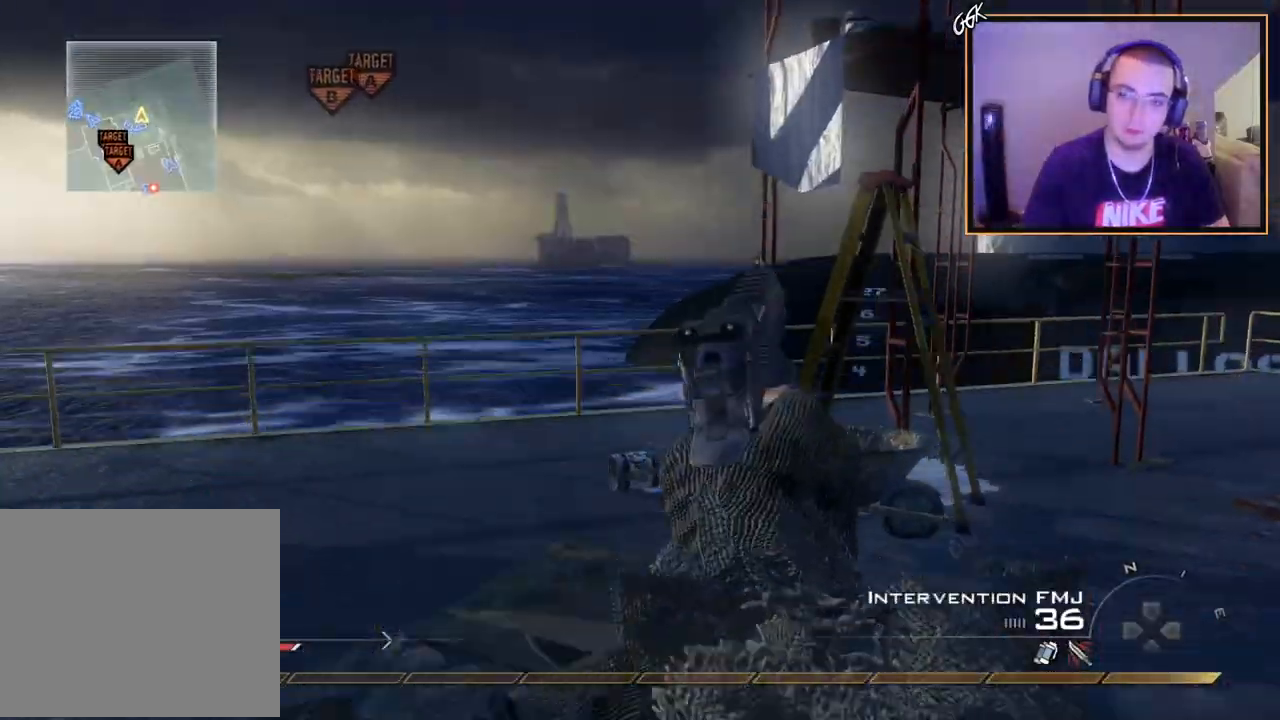
{"buttons": ["CIRCLE"], "left_stick": "up-left", "right_stick": "center", "events": [[16, "TRIANGLE", "up"], [166, "right_stick", "right"], [250, "left_stick", "up-left"], [333, "right_stick", "center"], [383, "TRIANGLE", "down"], [467, "CIRCLE", "down"], [483, "TRIANGLE", "up"]]}
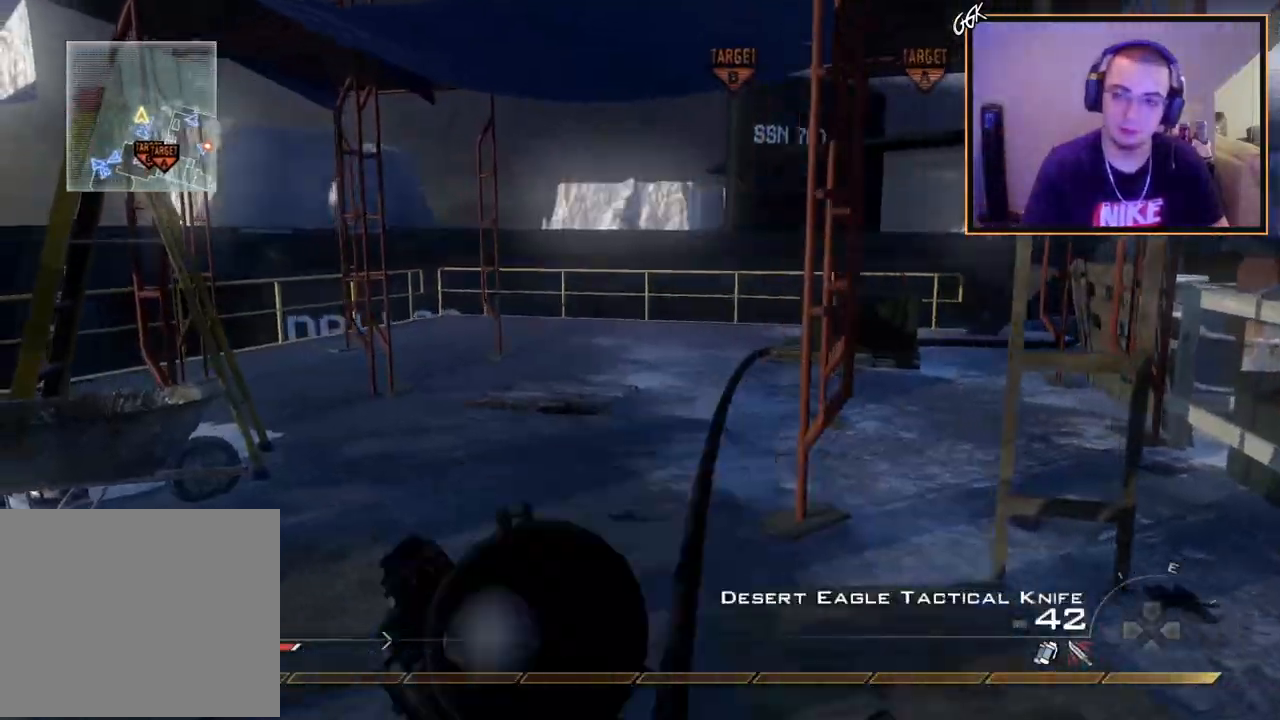
{"buttons": [], "left_stick": "up-right", "right_stick": "center", "events": [[83, "CIRCLE", "up"], [83, "left_stick", "up-right"], [133, "left_stick", "down-right"], [334, "left_stick", "up-right"]]}
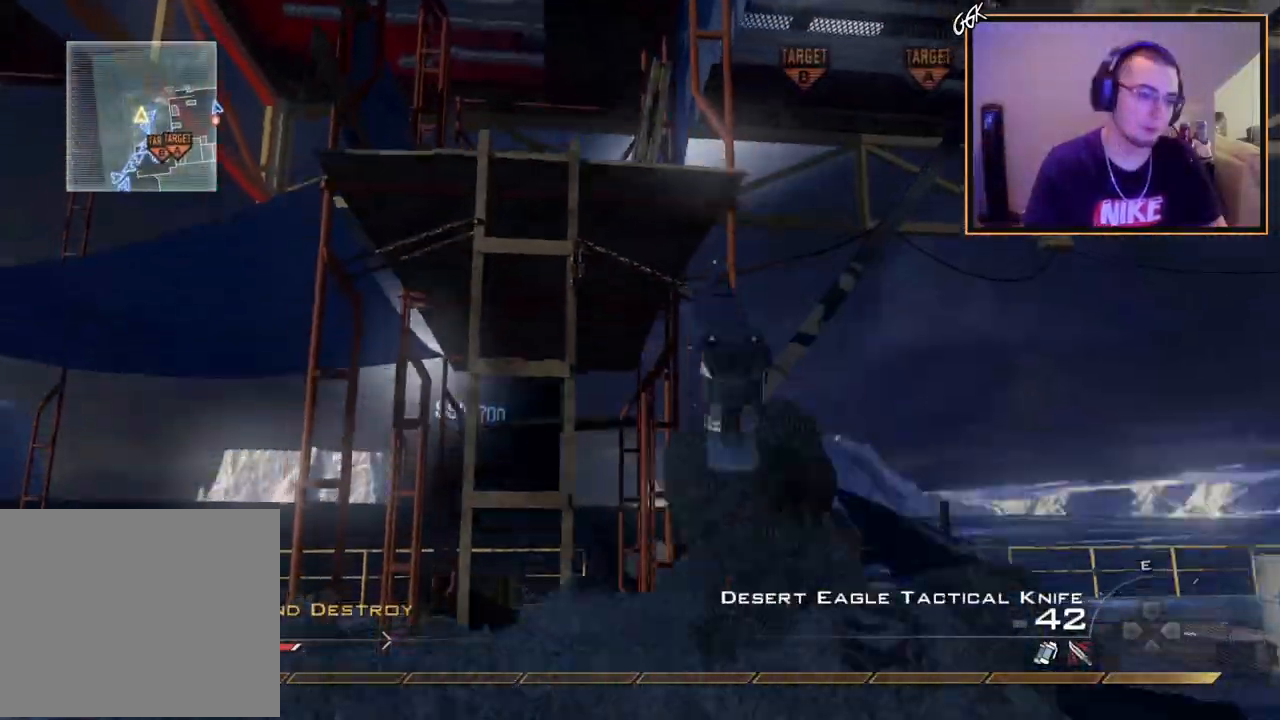
{"buttons": [], "left_stick": "center", "right_stick": "left", "events": [[150, "left_stick", "up"], [433, "left_stick", "center"], [467, "right_stick", "left"]]}
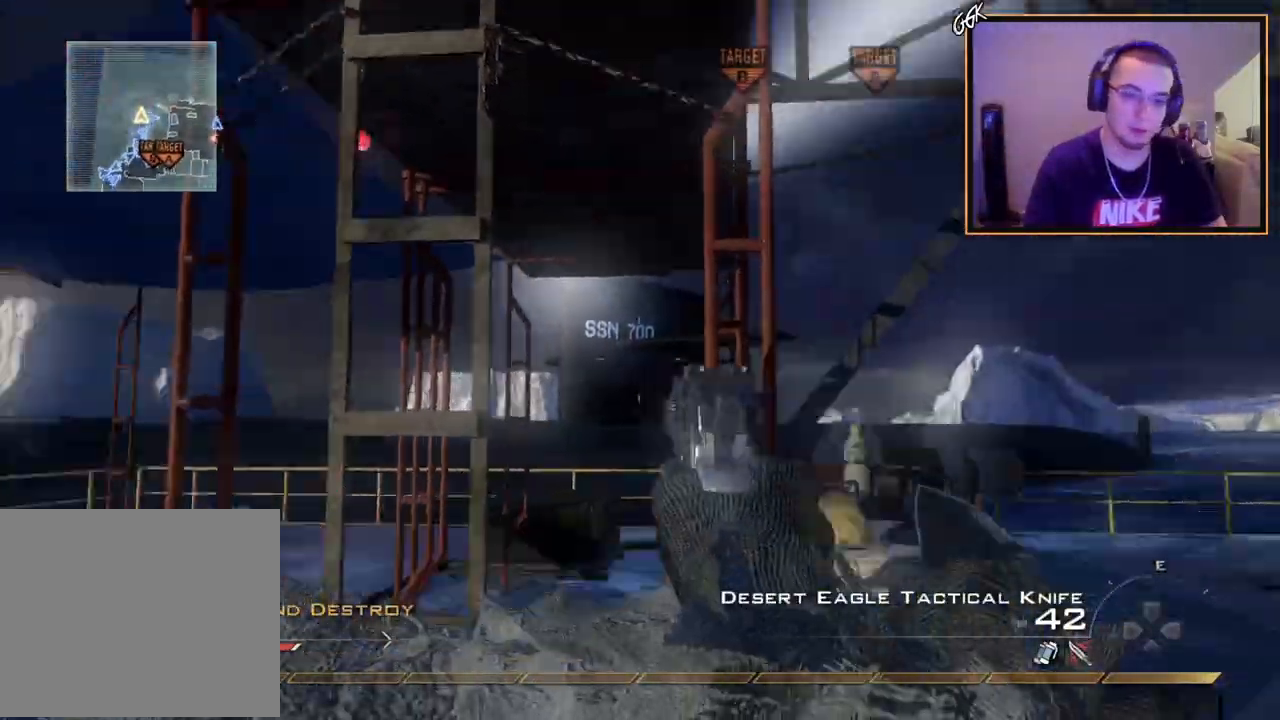
{"buttons": [], "left_stick": "up", "right_stick": "center", "events": [[33, "left_stick", "down-left"], [167, "left_stick", "up-right"], [234, "right_stick", "center"], [284, "L3", "down"], [284, "left_stick", "up"], [400, "right_stick", "left"], [500, "L3", "up"], [500, "right_stick", "center"]]}
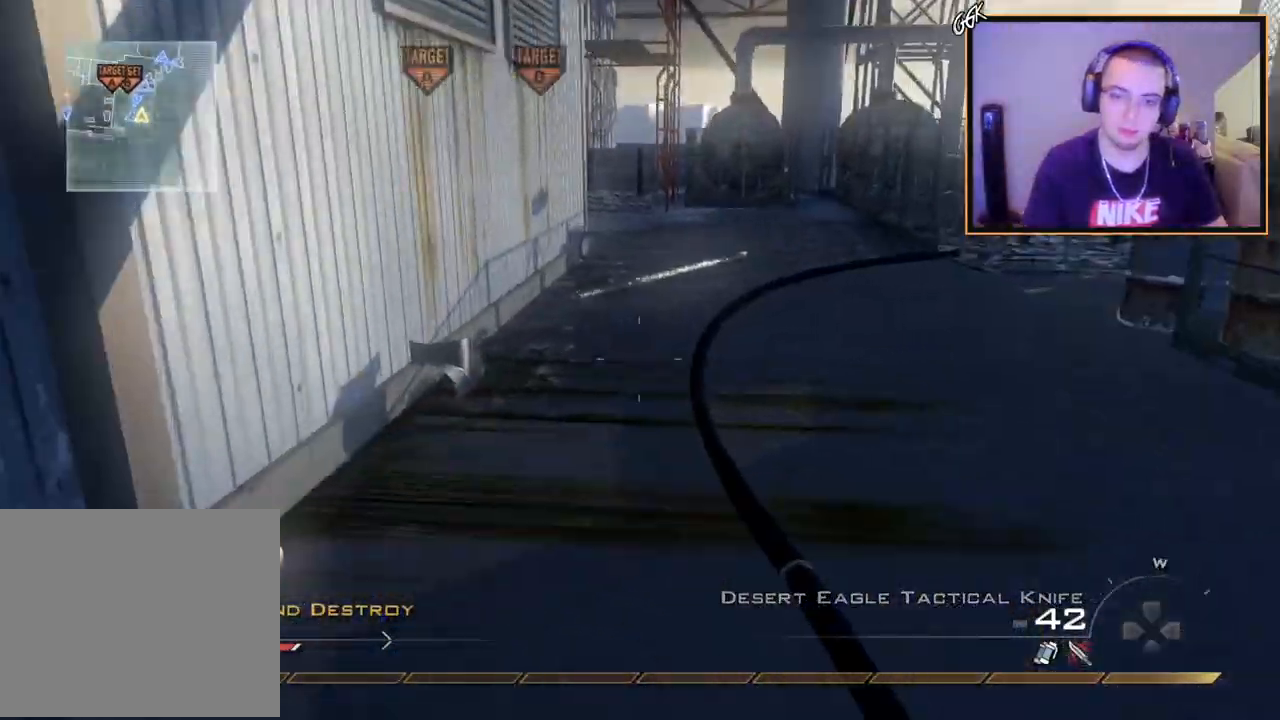
{"buttons": [], "left_stick": "up", "right_stick": "center", "events": []}
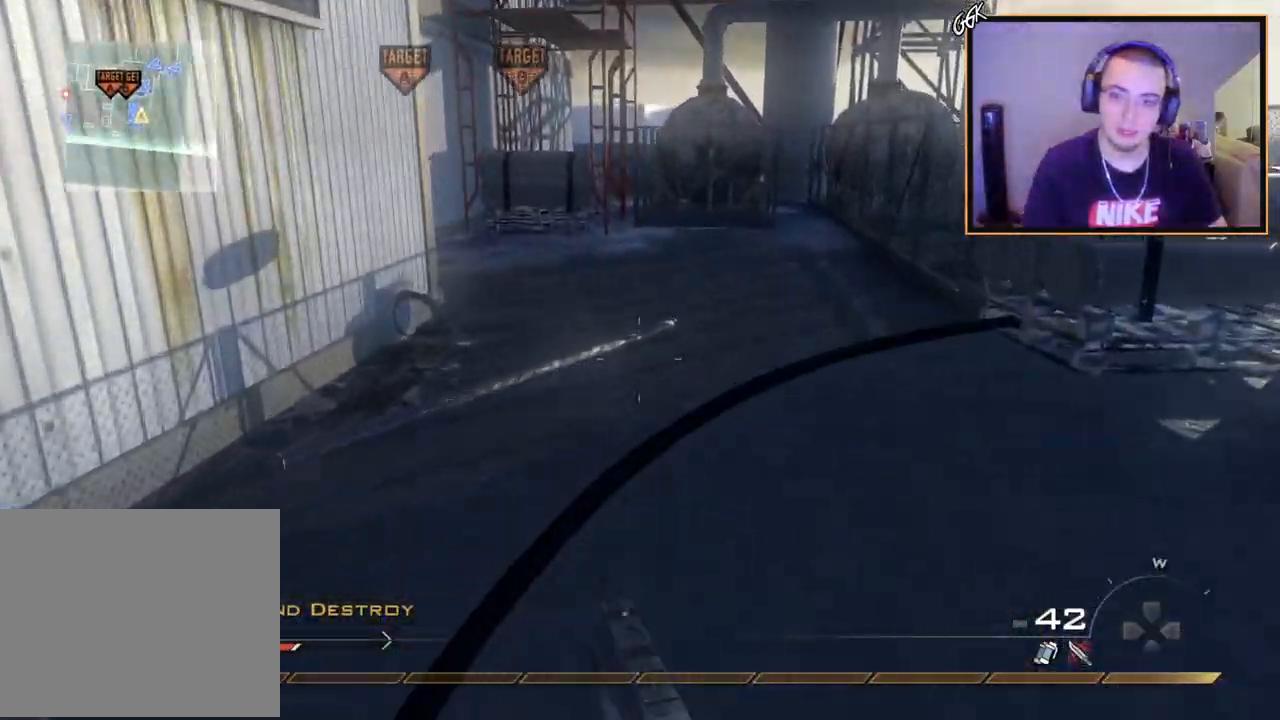
{"buttons": [], "left_stick": "up", "right_stick": "center", "events": [[133, "right_stick", "right"], [200, "right_stick", "center"], [317, "right_stick", "left"], [450, "right_stick", "center"]]}
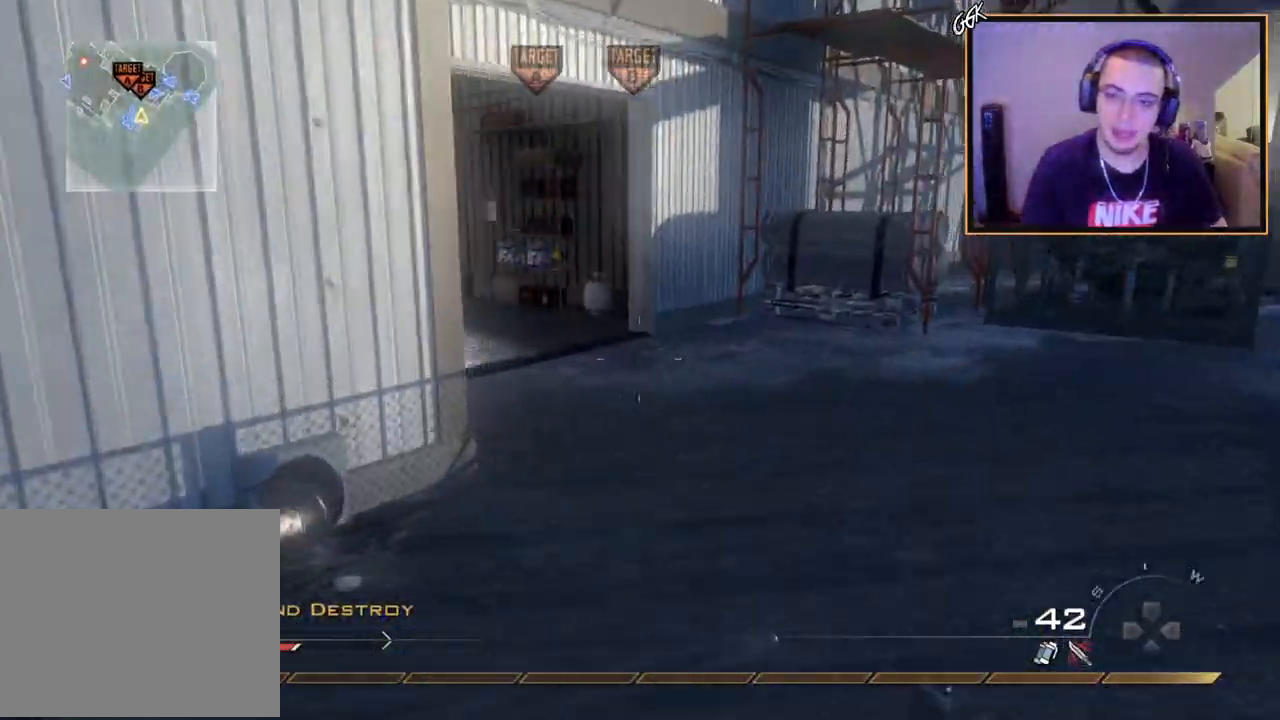
{"buttons": [], "left_stick": "up", "right_stick": "center", "events": [[250, "right_stick", "left"], [383, "right_stick", "center"]]}
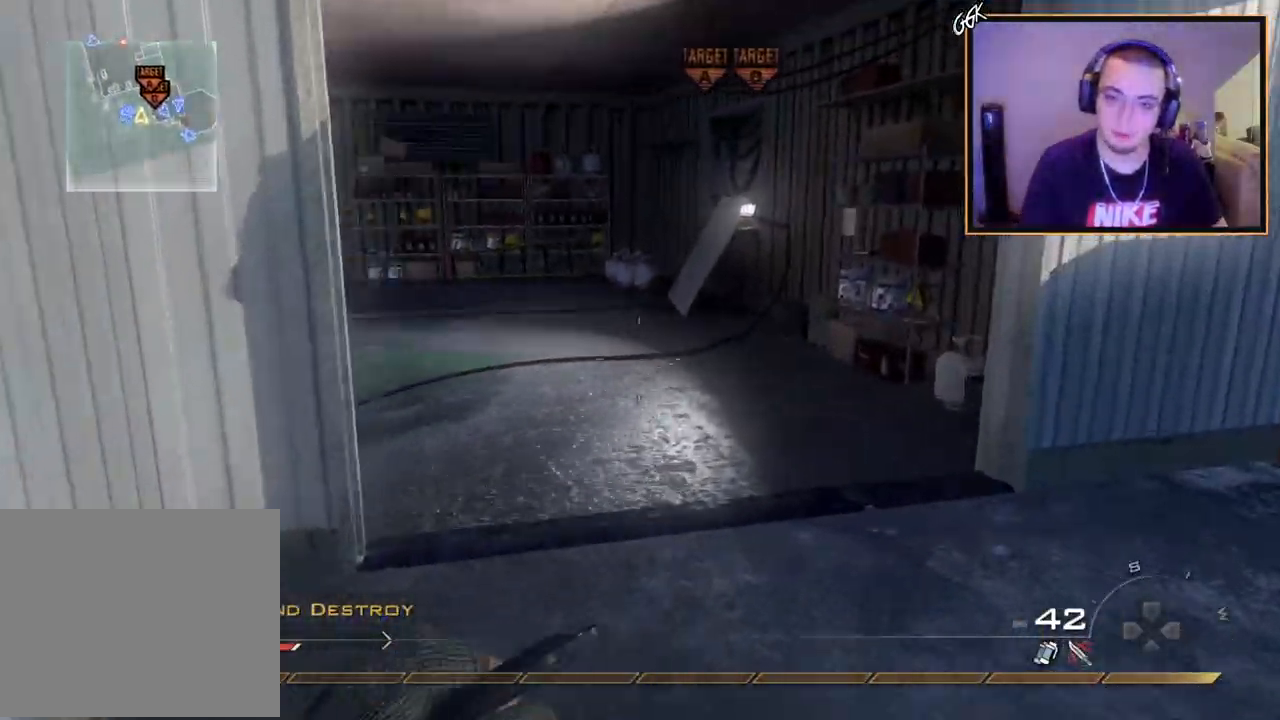
{"buttons": [], "left_stick": "up", "right_stick": "left", "events": [[100, "right_stick", "left"], [200, "right_stick", "center"], [434, "right_stick", "left"]]}